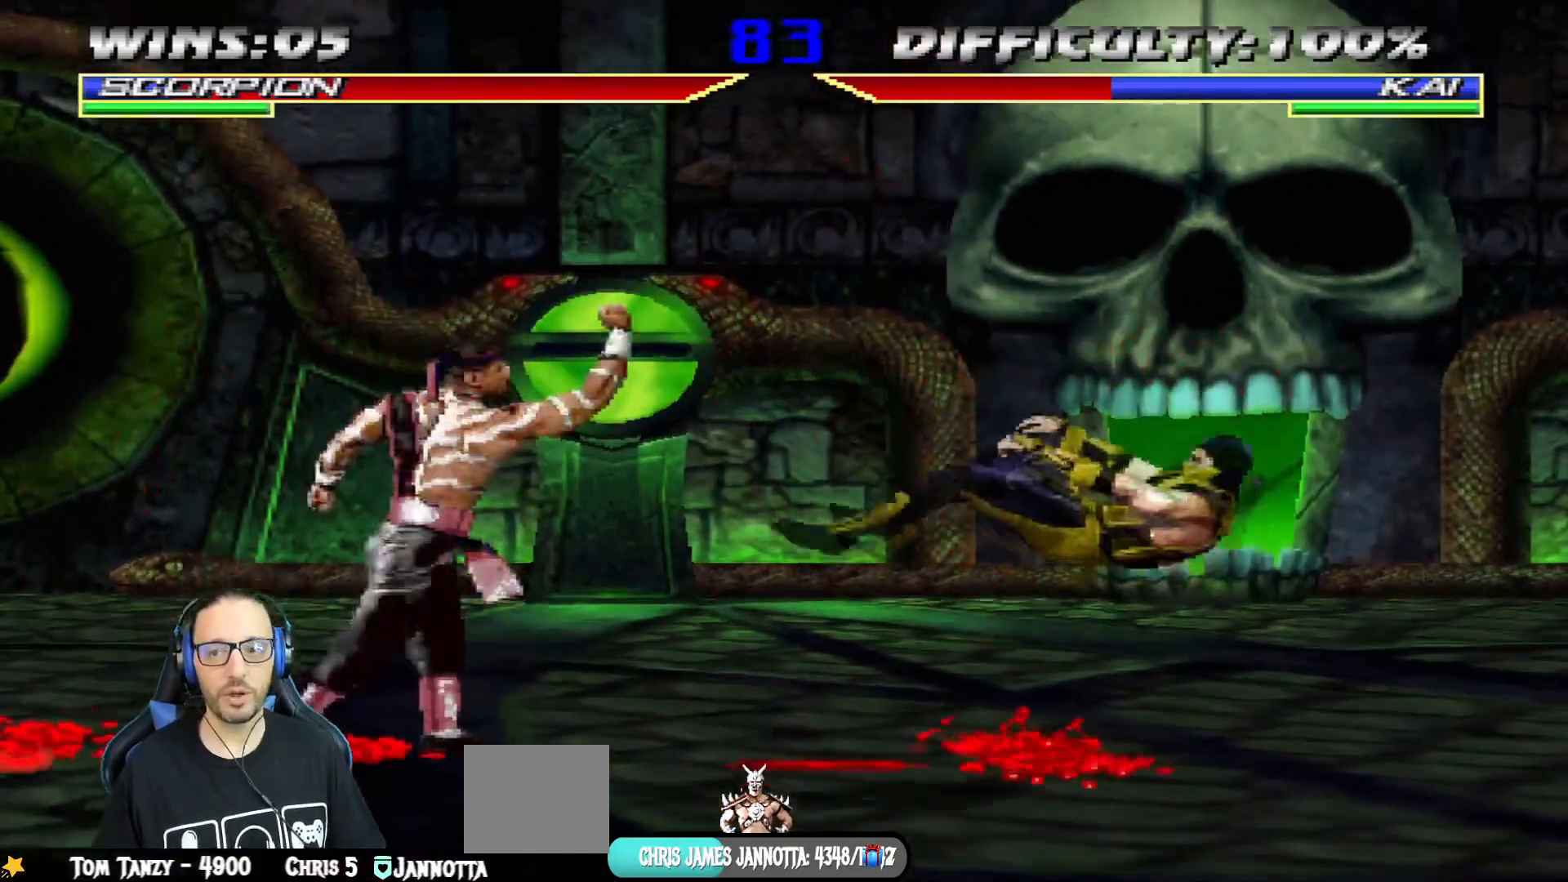
Gameplay with a controller (PlayStation layout); each line is a JSON object with the inputs held at the frame after it. "events" lists button and stick changes between this image and that frame as [ms after this image, input, new state], when the widget could be followed in between.
{"buttons": ["L1", "DPAD_UP", "DPAD_LEFT"], "left_stick": "center", "right_stick": "center", "events": [[33, "DPAD_RIGHT", "up"], [66, "DPAD_DOWN", "up"], [83, "L1", "up"], [283, "L1", "down"], [300, "DPAD_LEFT", "down"], [317, "DPAD_UP", "down"]]}
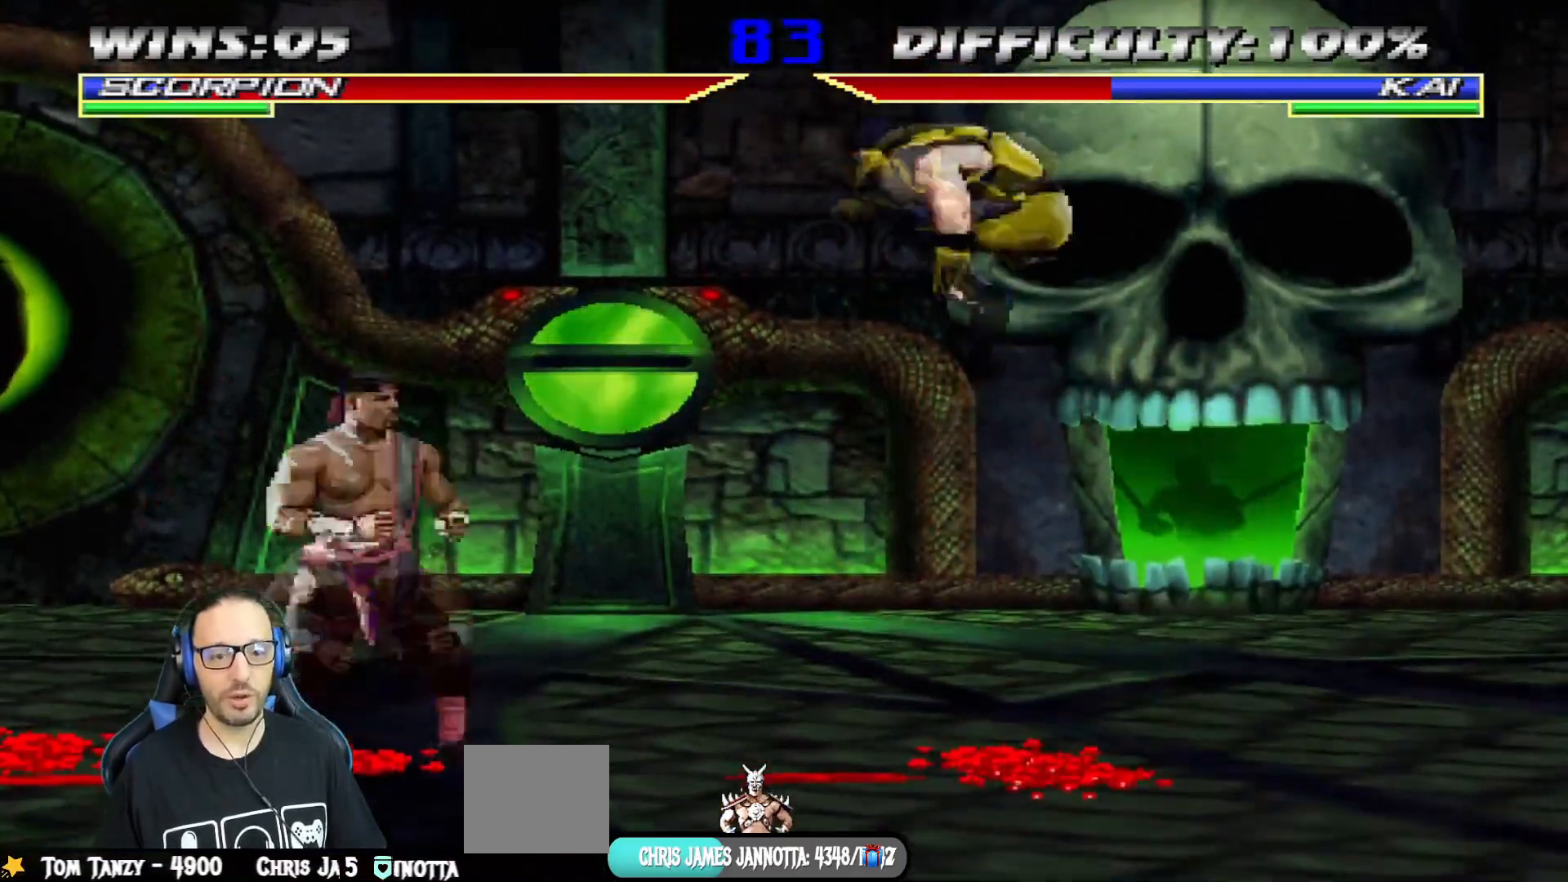
{"buttons": ["L1", "DPAD_RIGHT"], "left_stick": "center", "right_stick": "center", "events": [[167, "DPAD_LEFT", "up"], [167, "DPAD_UP", "up"], [200, "SQUARE", "down"], [334, "SQUARE", "up"], [384, "SQUARE", "down"], [467, "DPAD_RIGHT", "down"], [484, "SQUARE", "up"]]}
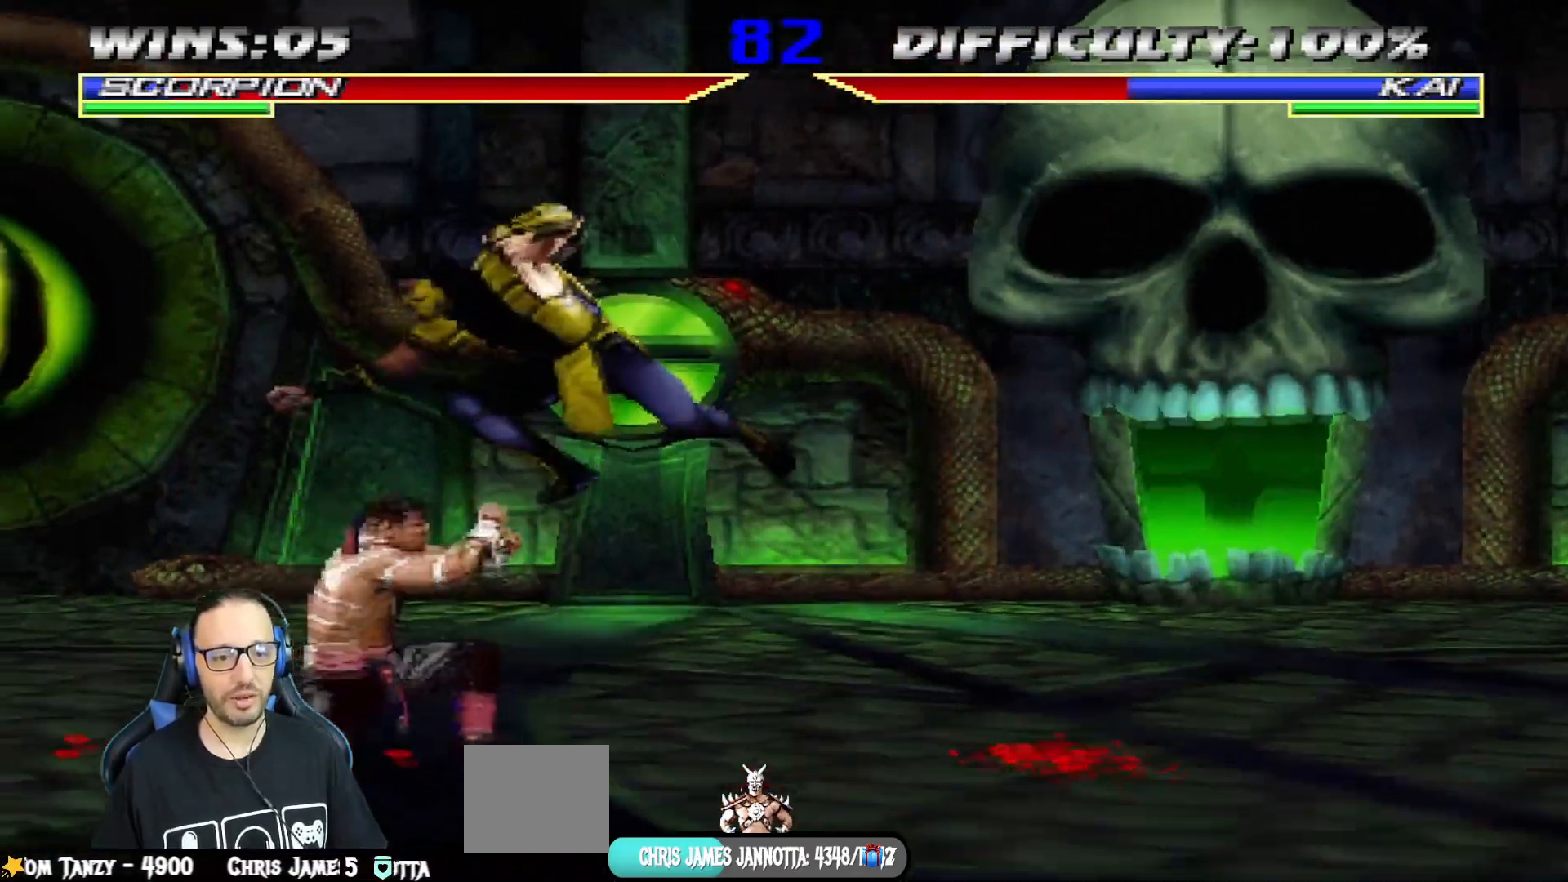
{"buttons": ["TRIANGLE", "L1", "DPAD_RIGHT"], "left_stick": "center", "right_stick": "center", "events": [[50, "SQUARE", "down"], [133, "SQUARE", "up"], [200, "SQUARE", "down"], [317, "SQUARE", "up"], [317, "TRIANGLE", "down"], [433, "TRIANGLE", "up"], [484, "TRIANGLE", "down"]]}
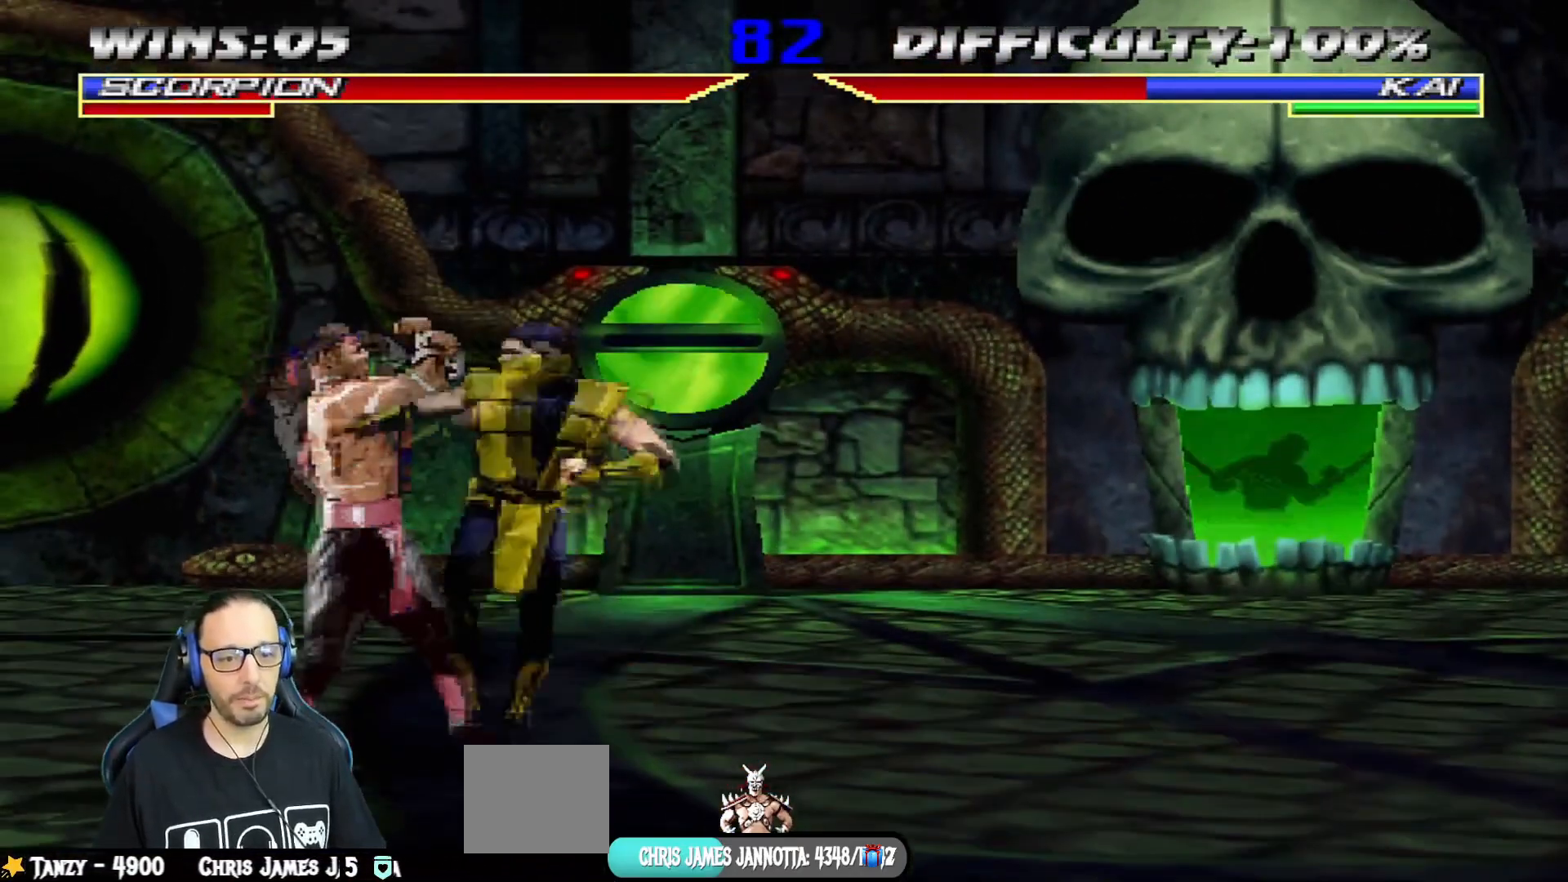
{"buttons": ["L1", "DPAD_RIGHT"], "left_stick": "center", "right_stick": "center", "events": [[117, "R2", "down"], [117, "TRIANGLE", "up"], [167, "TRIANGLE", "down"], [250, "R2", "up"], [284, "TRIANGLE", "up"], [334, "TRIANGLE", "down"], [501, "TRIANGLE", "up"]]}
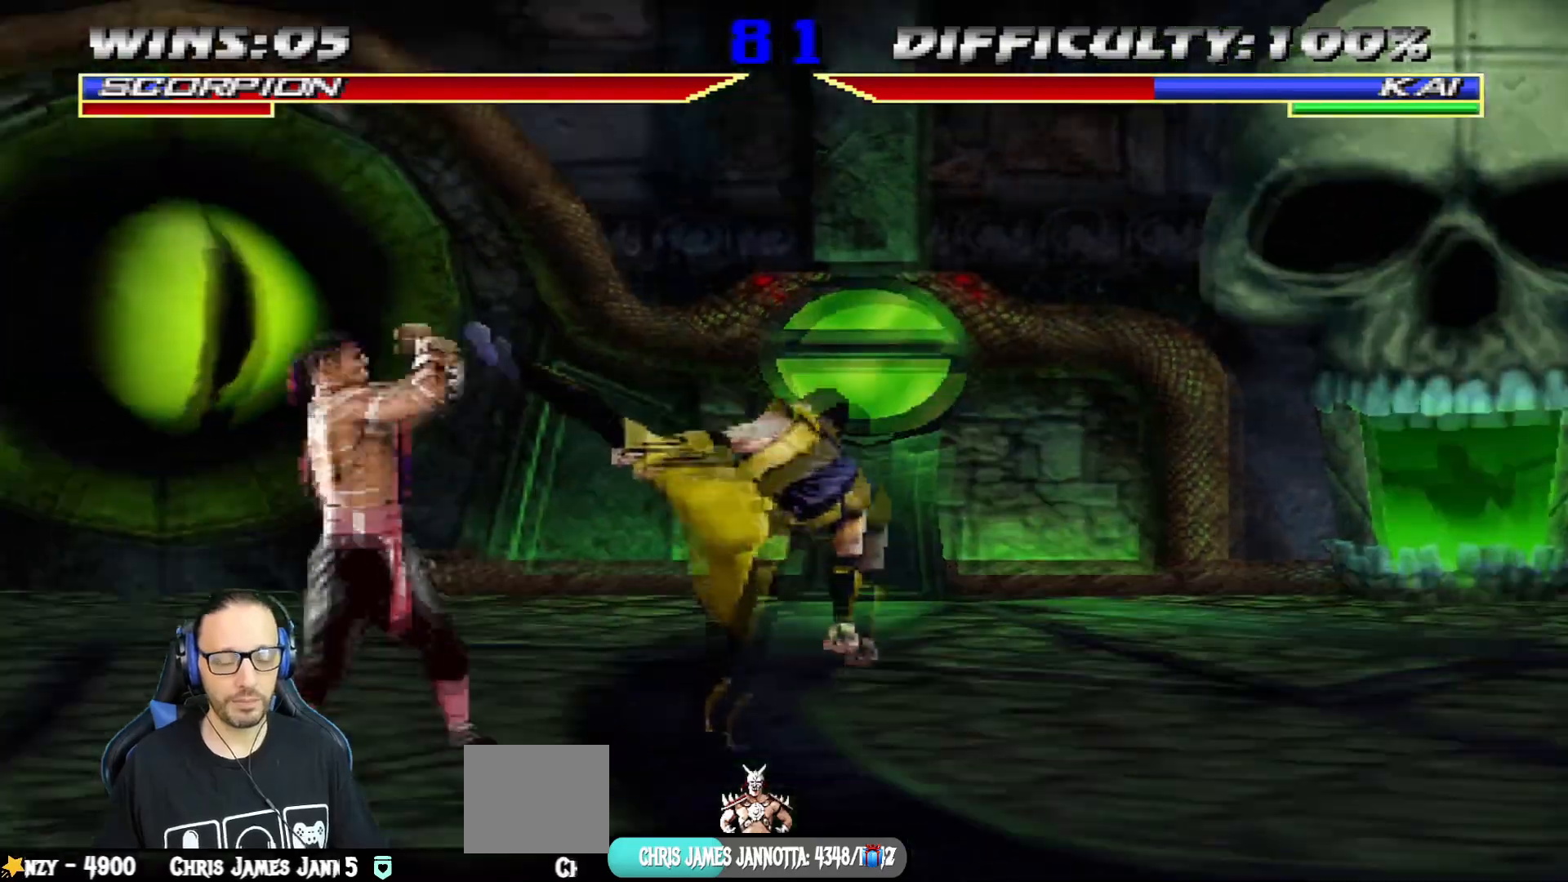
{"buttons": ["TRIANGLE", "L1"], "left_stick": "center", "right_stick": "center"}